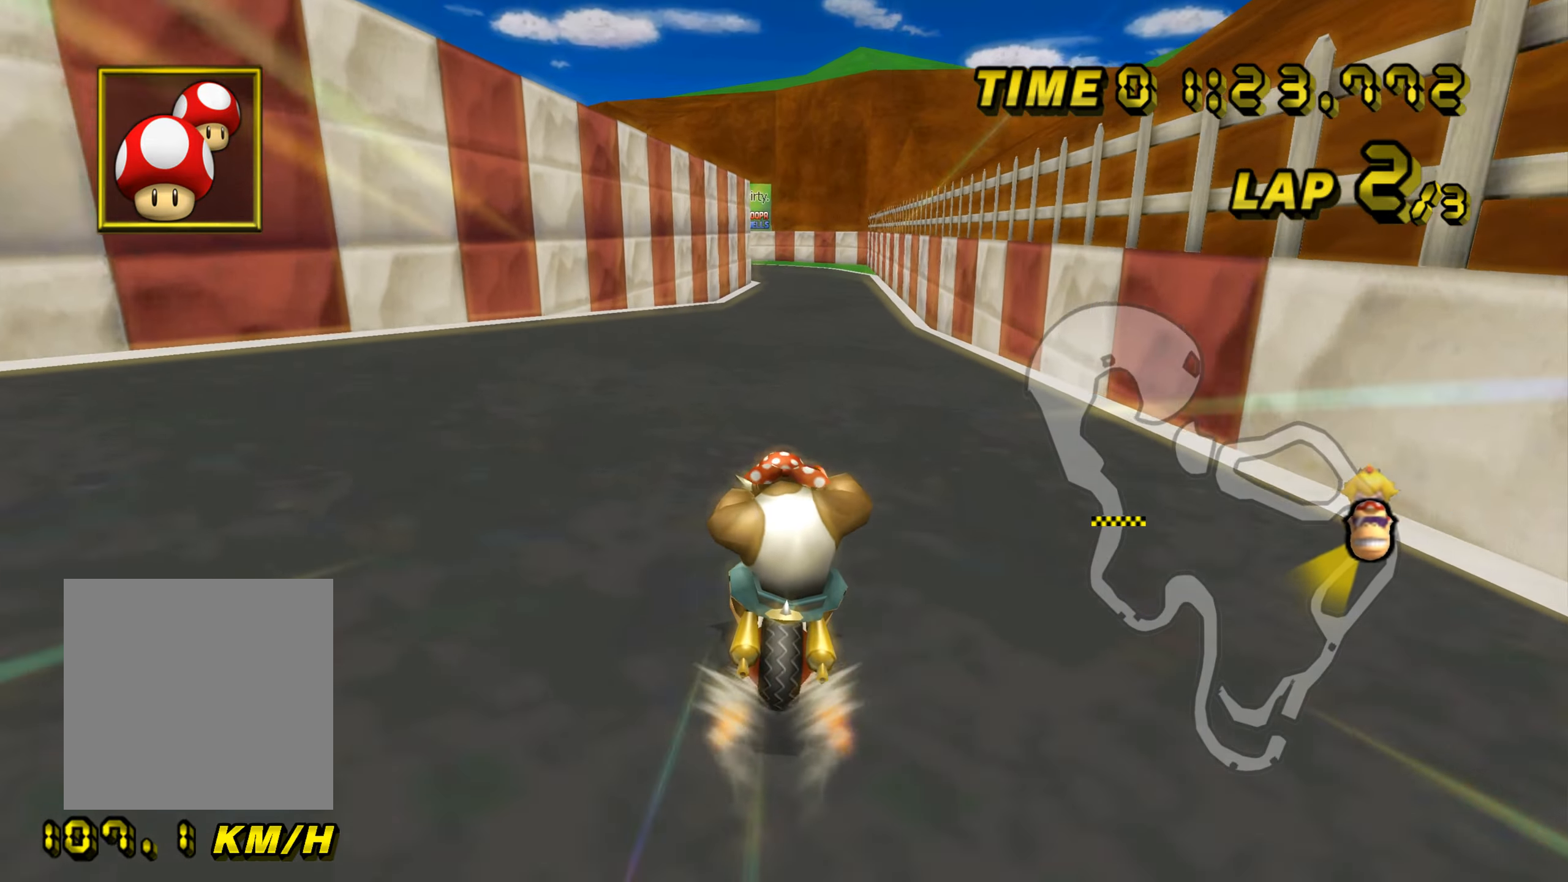
Gameplay with a controller (Nintendo layout); each line is a JSON object with the inputs held at the frame after it. "events" lists button and stick changes between this image and that frame as [ms after this image, input, new state], when the widget could be followed in between. Not read: L1 L3 R3 X Y Z.
{"buttons": ["A"], "left_stick": "center", "events": [[100, "left_stick", "center"]]}
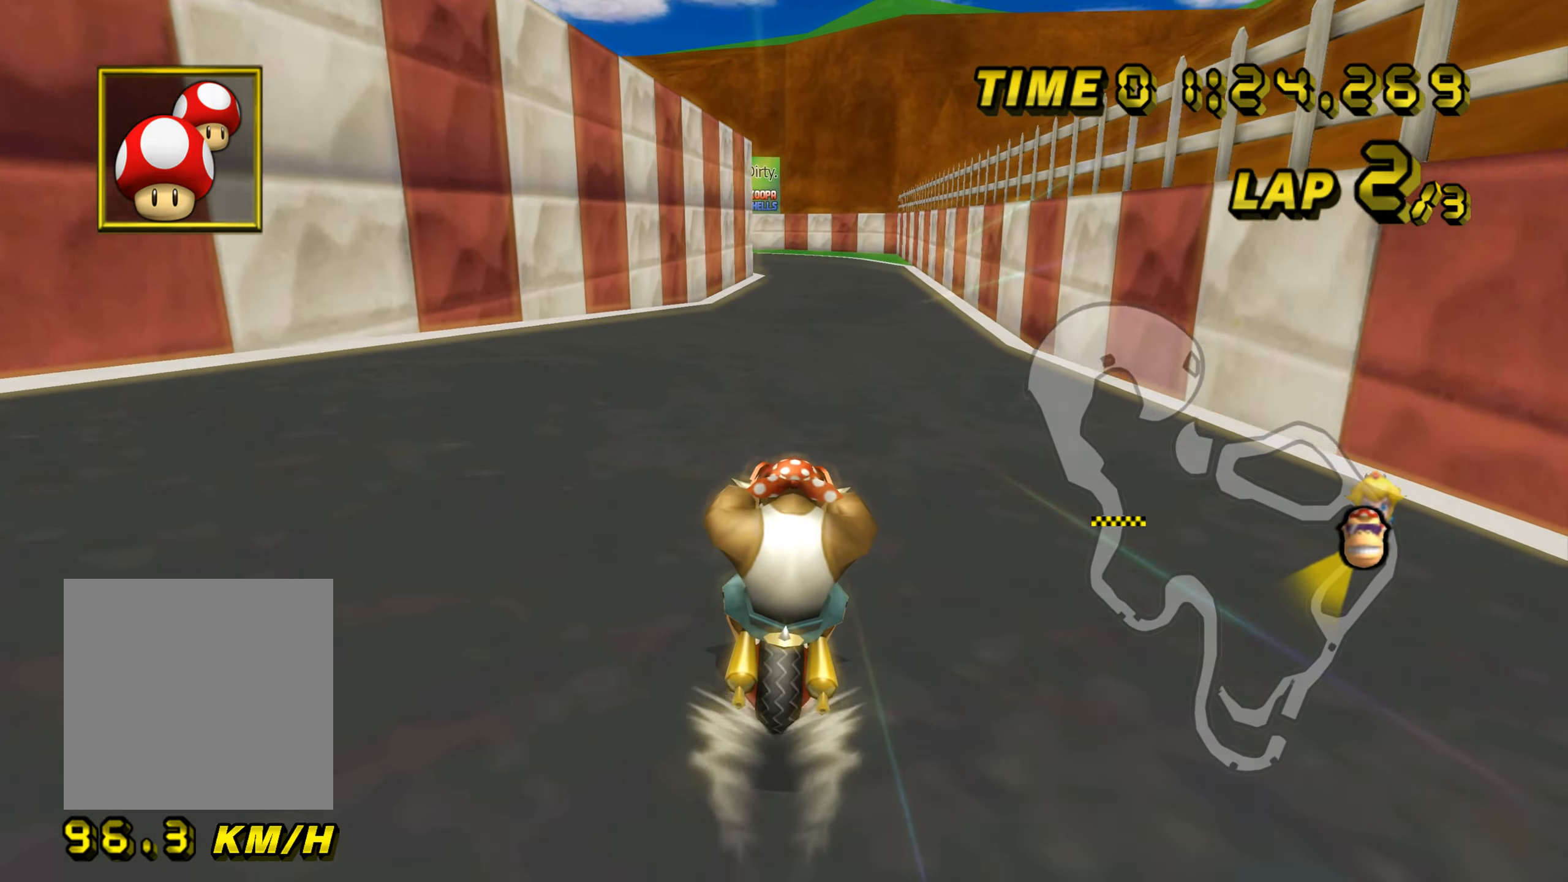
{"buttons": ["A"], "left_stick": "center", "events": []}
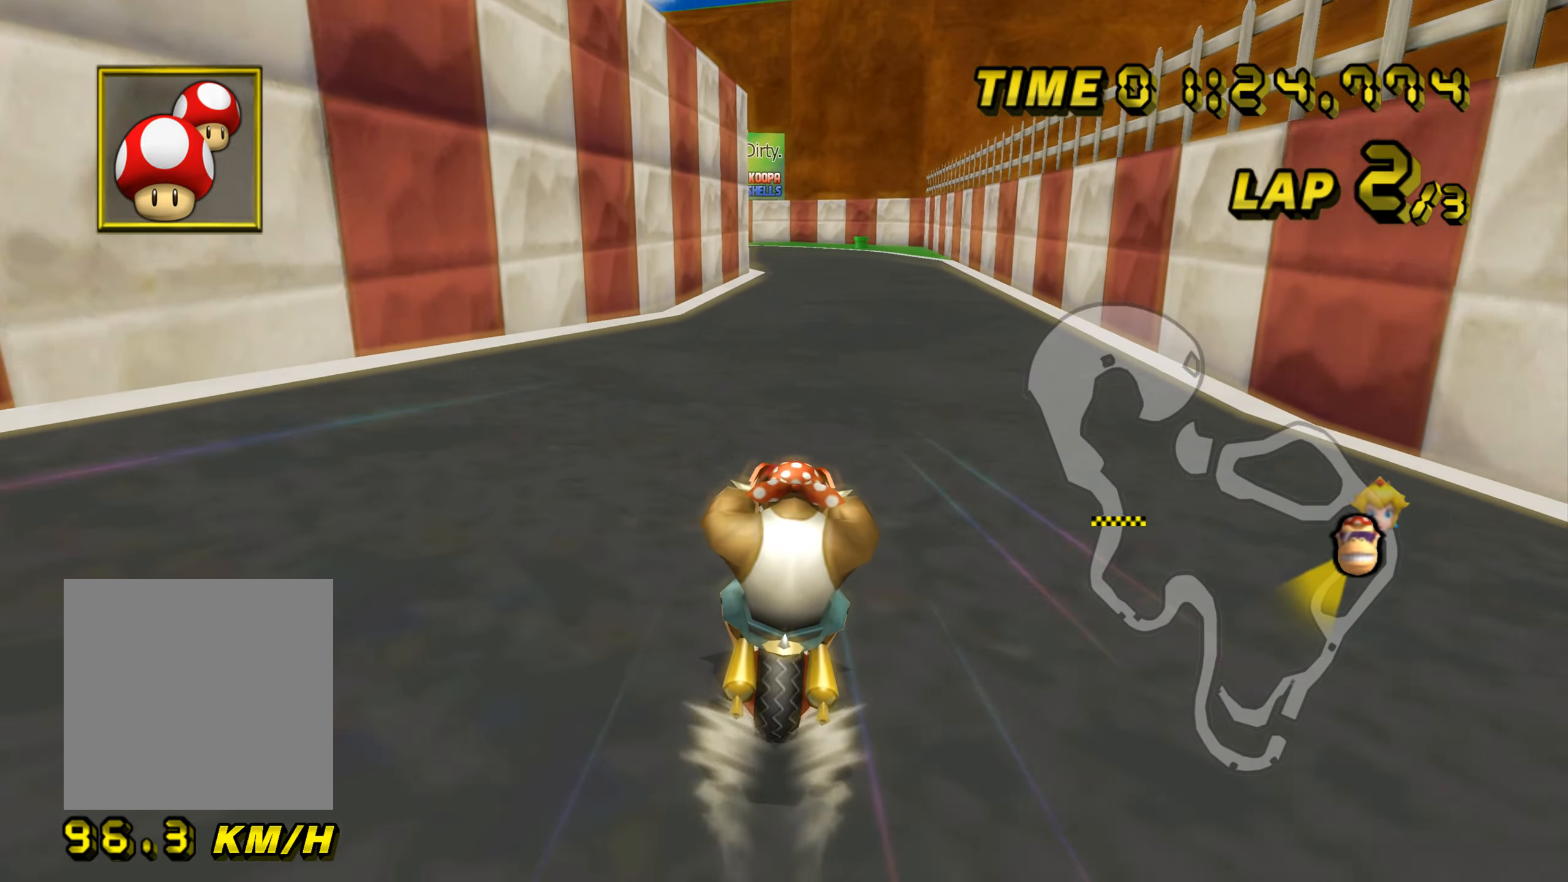
{"buttons": ["A"], "left_stick": "up", "events": [[217, "left_stick", "up"]]}
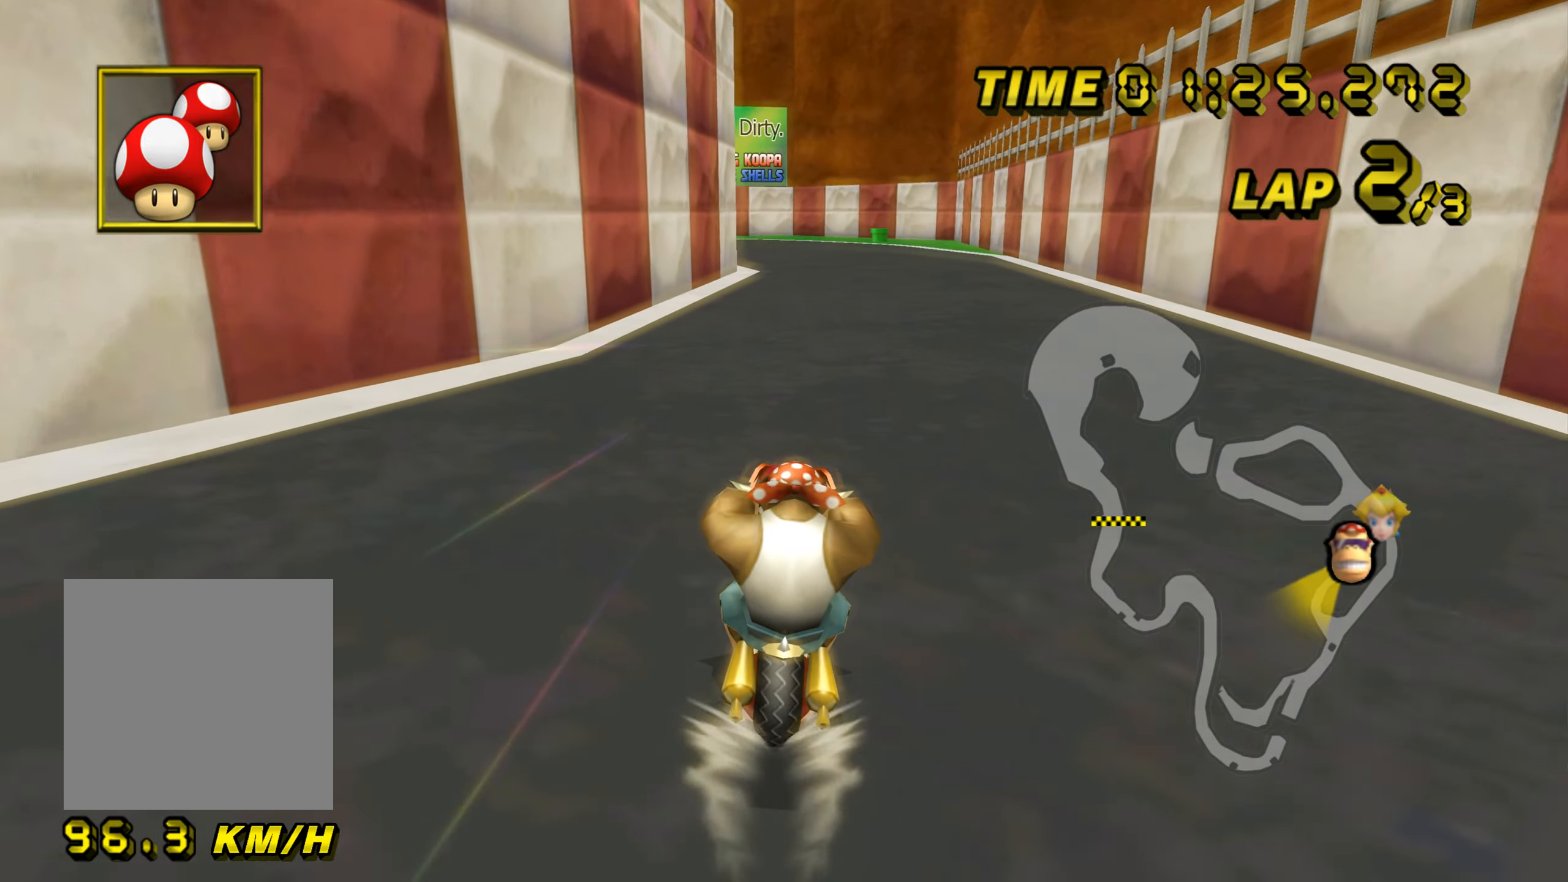
{"buttons": ["A"], "left_stick": "center", "events": [[400, "left_stick", "center"]]}
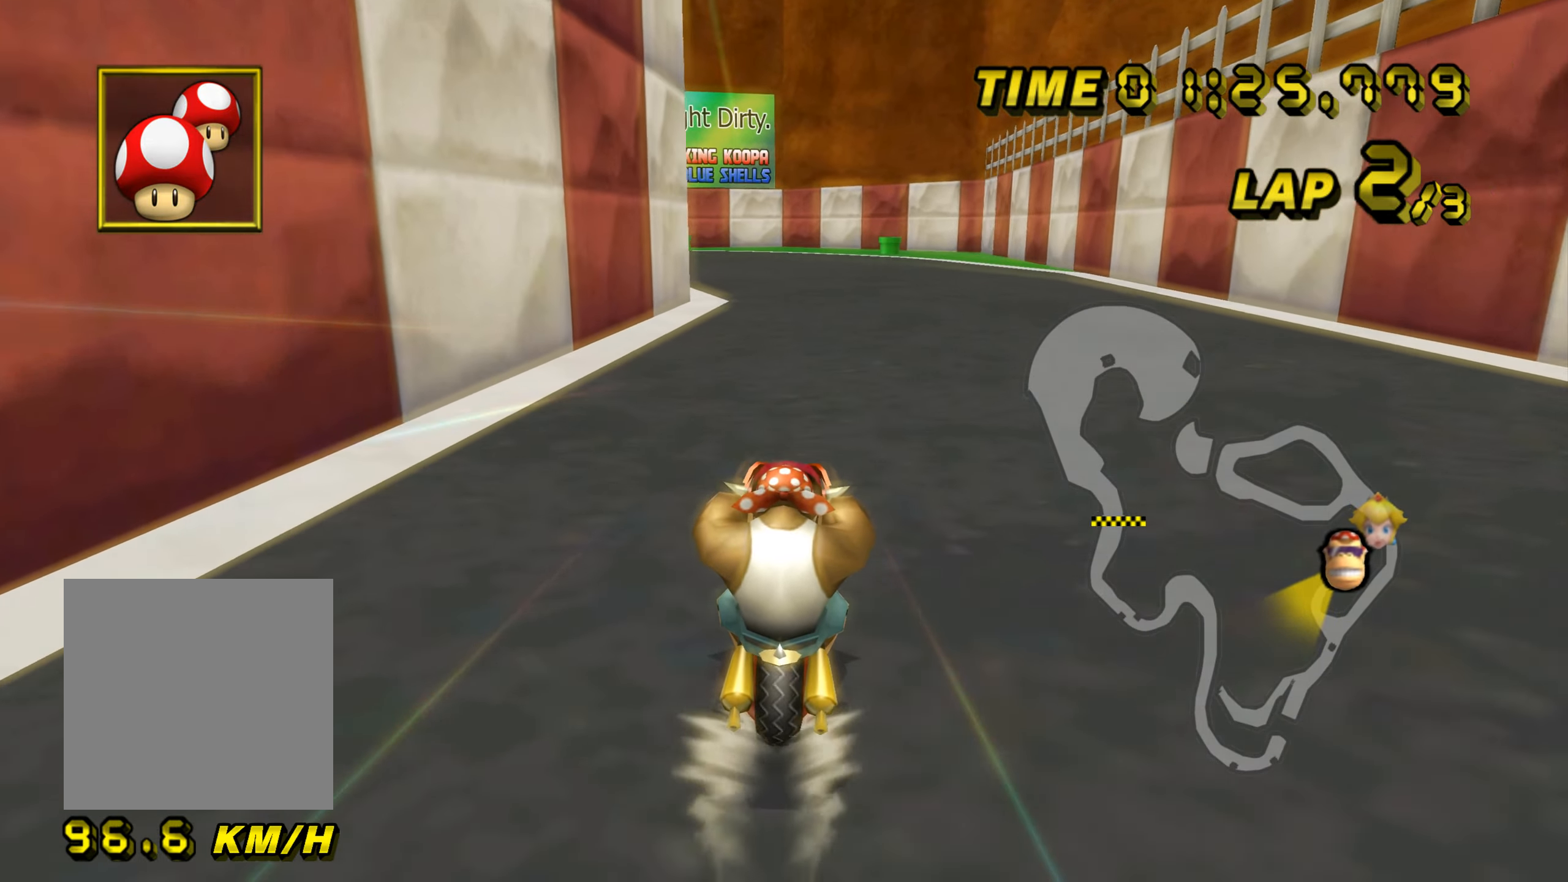
{"buttons": ["A", "B"], "left_stick": "center", "events": [[351, "B", "down"]]}
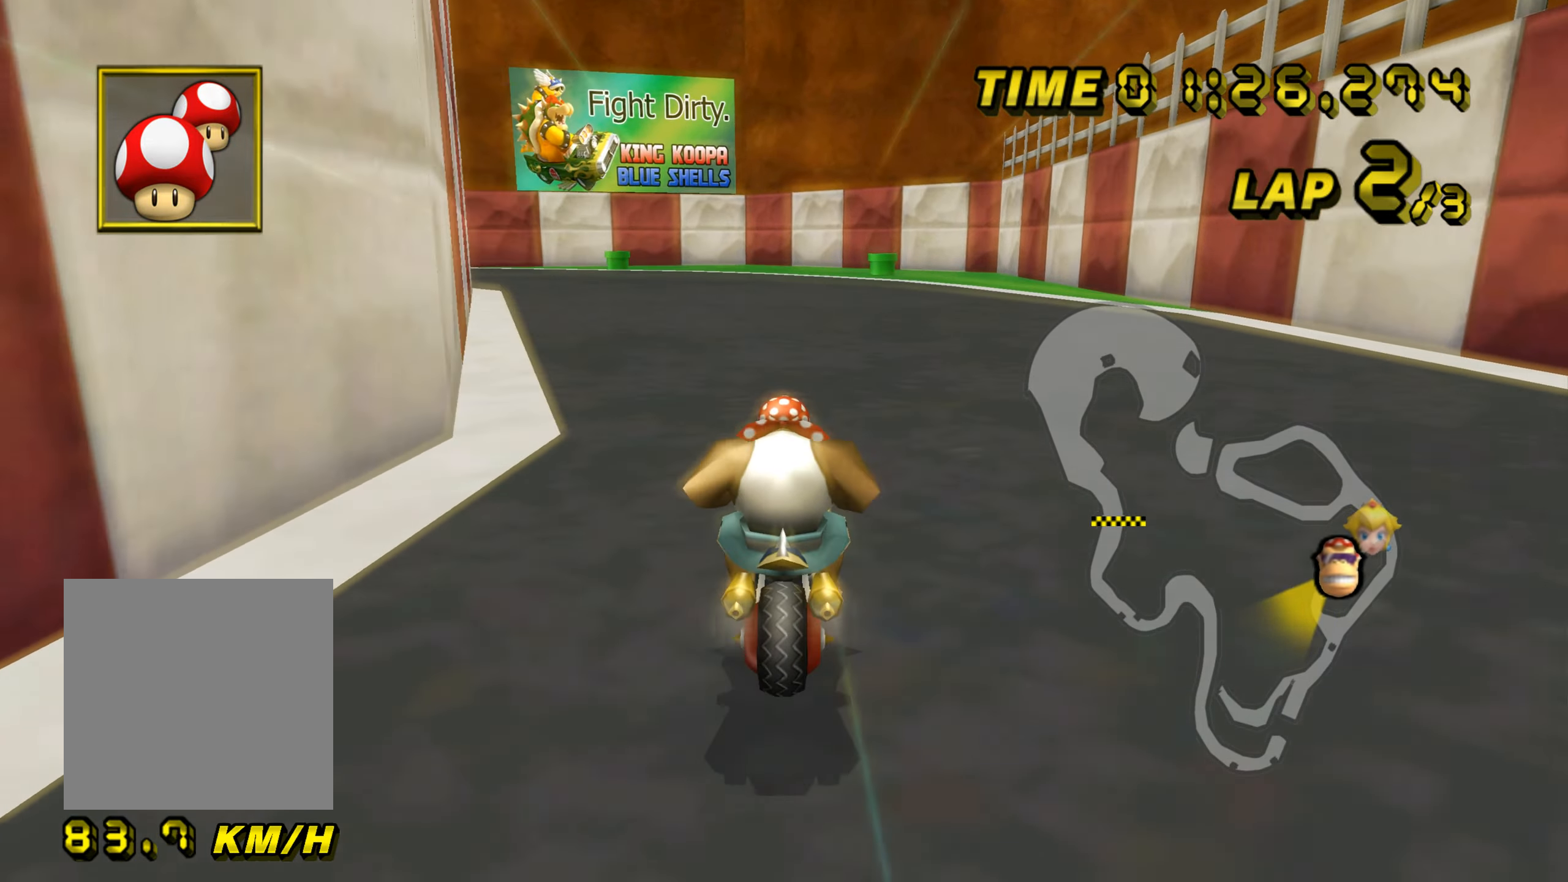
{"buttons": ["A", "B"], "left_stick": "right", "events": [[67, "left_stick", "left"], [317, "left_stick", "up-left"], [484, "left_stick", "right"]]}
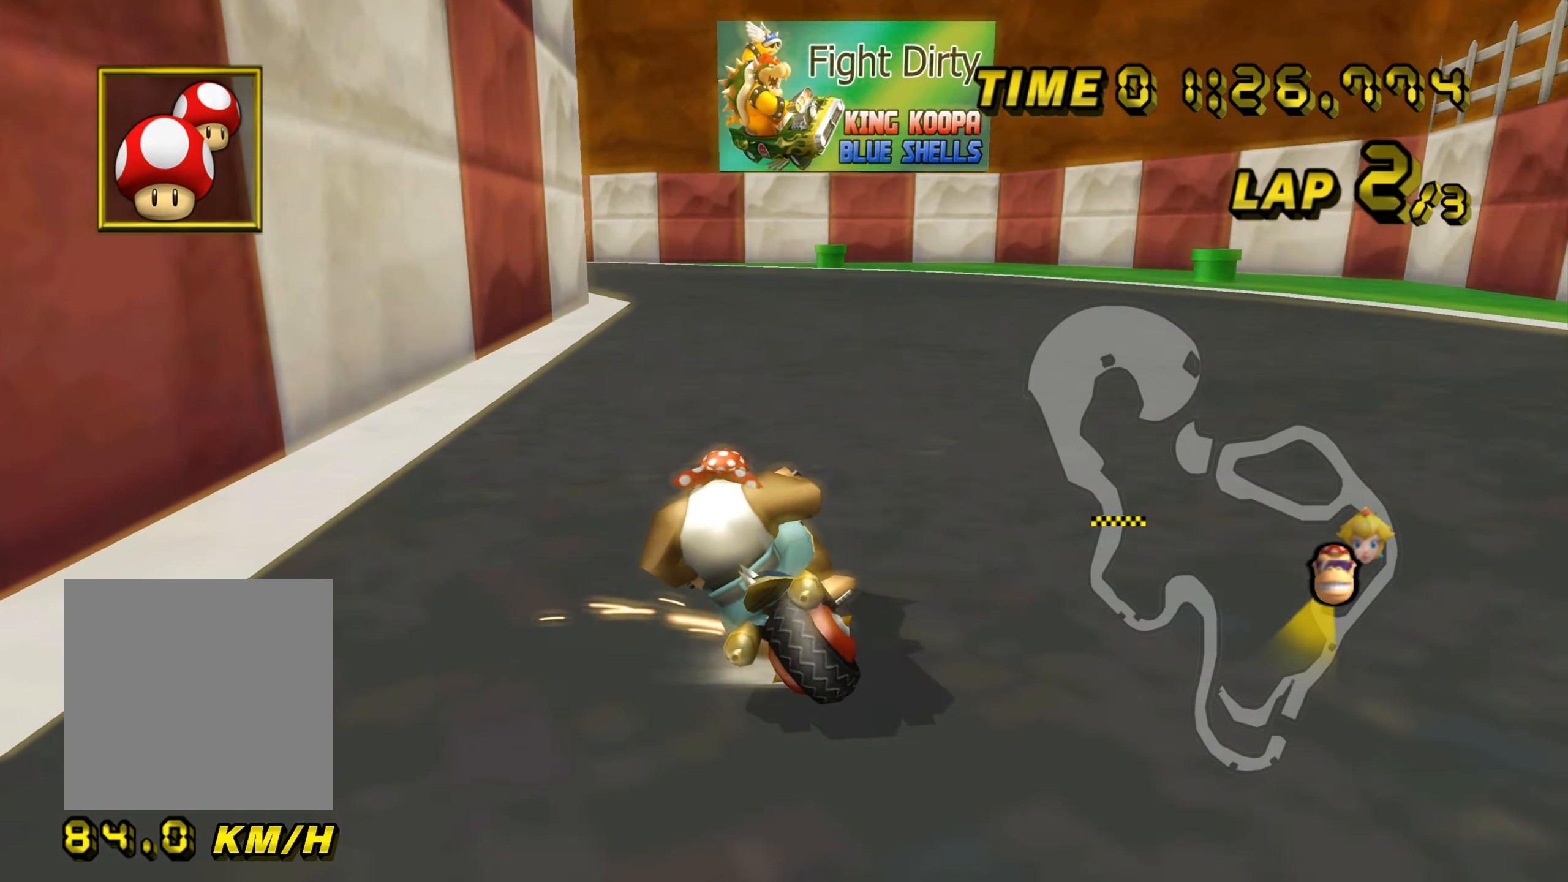
{"buttons": ["A", "B"], "left_stick": "right", "events": [[317, "left_stick", "up-left"], [418, "left_stick", "right"]]}
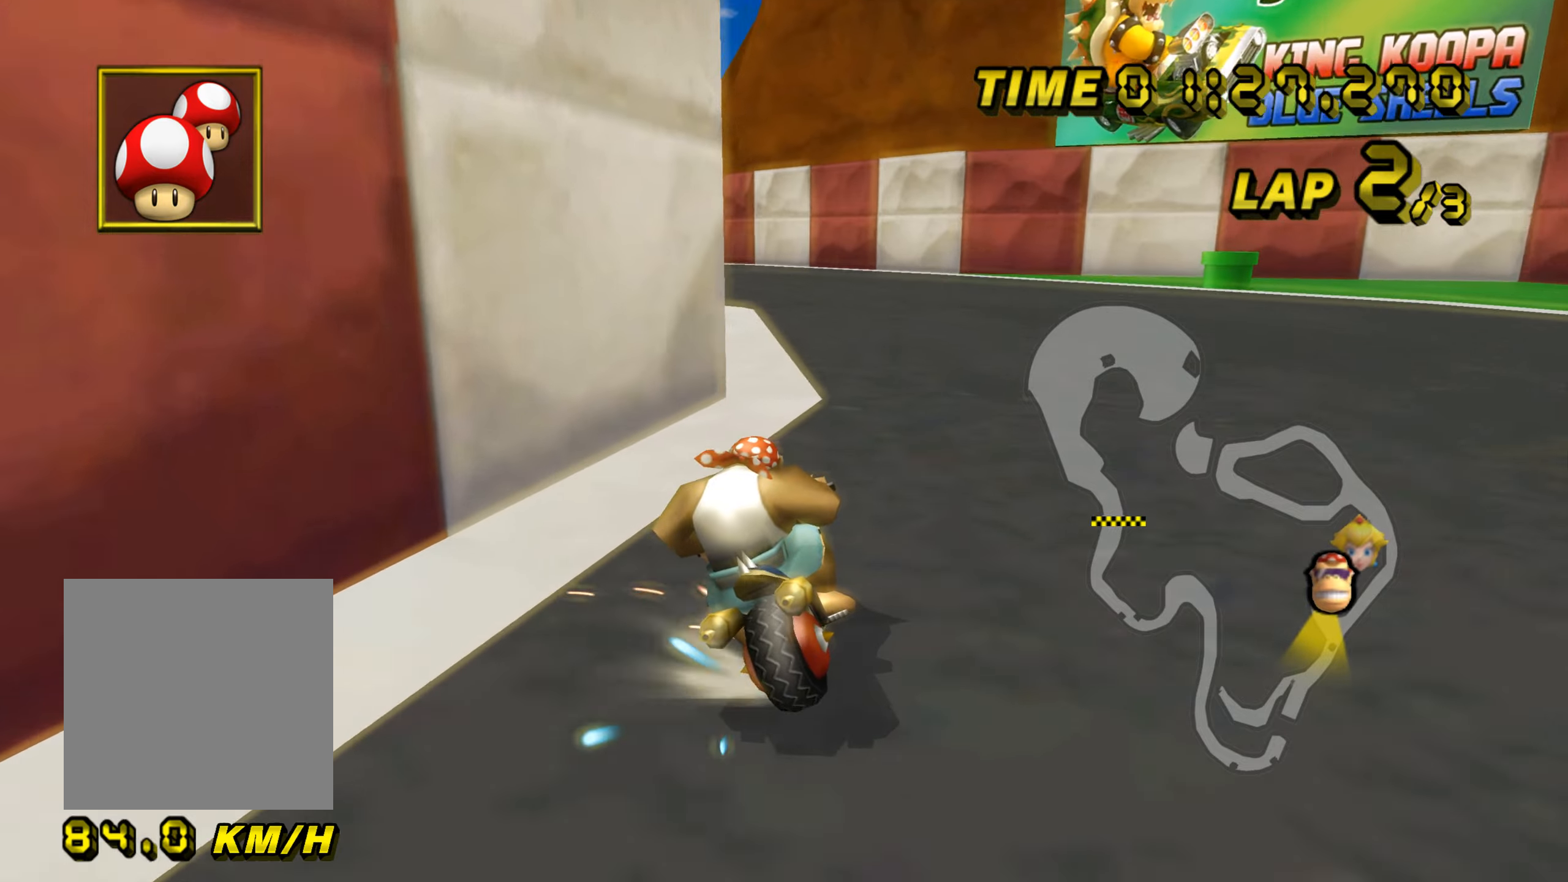
{"buttons": ["A", "B"], "left_stick": "up-left", "events": [[334, "left_stick", "up-left"]]}
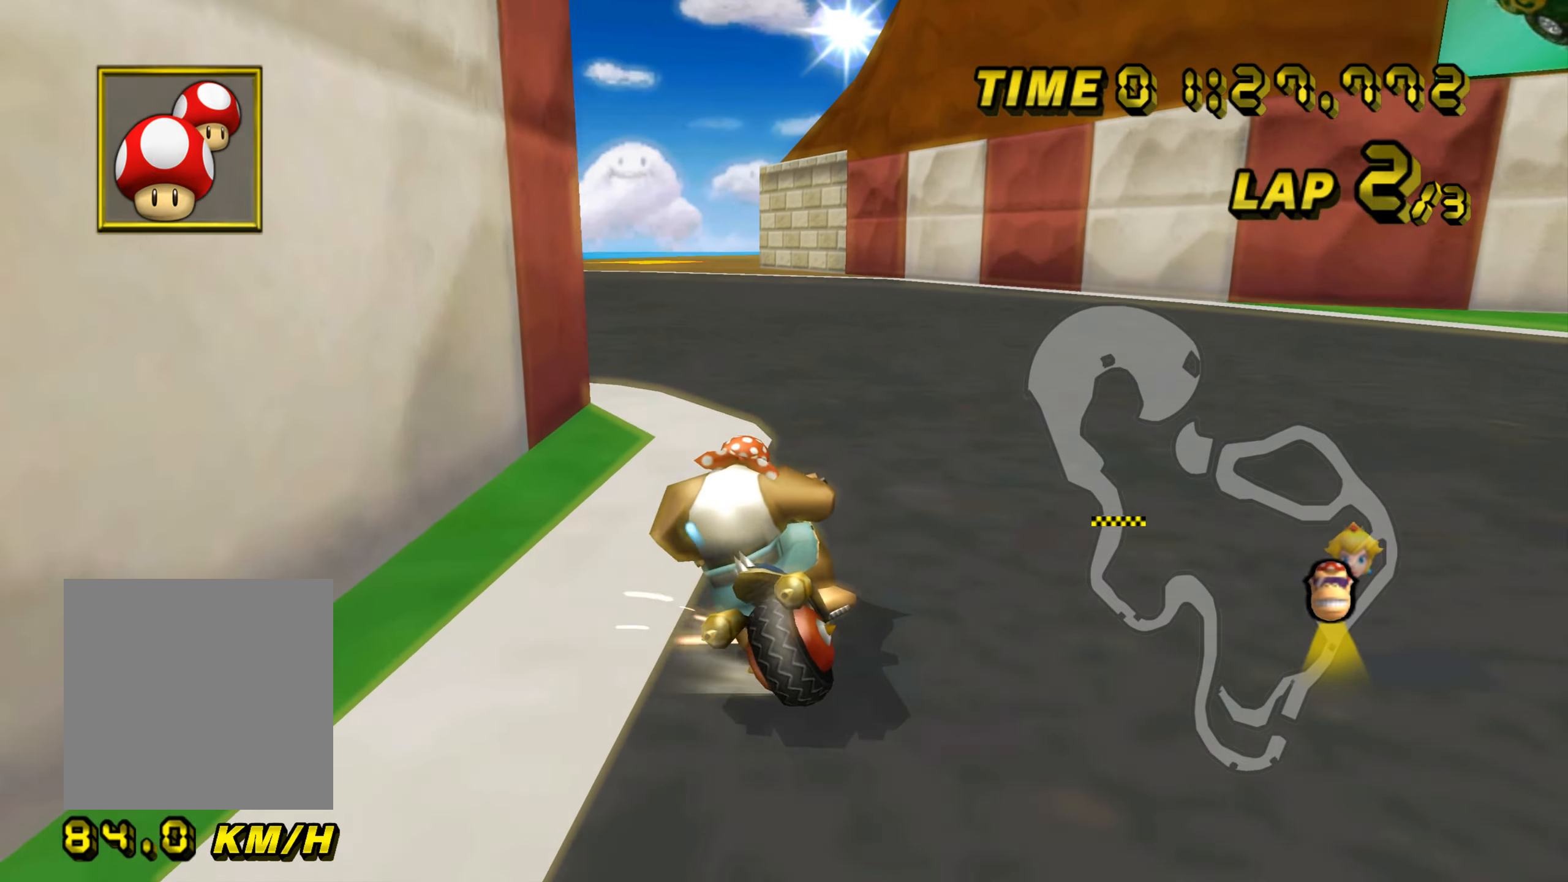
{"buttons": ["A"], "left_stick": "up-left", "events": [[100, "B", "up"], [133, "left_stick", "up-right"], [183, "left_stick", "right"], [483, "left_stick", "up-left"]]}
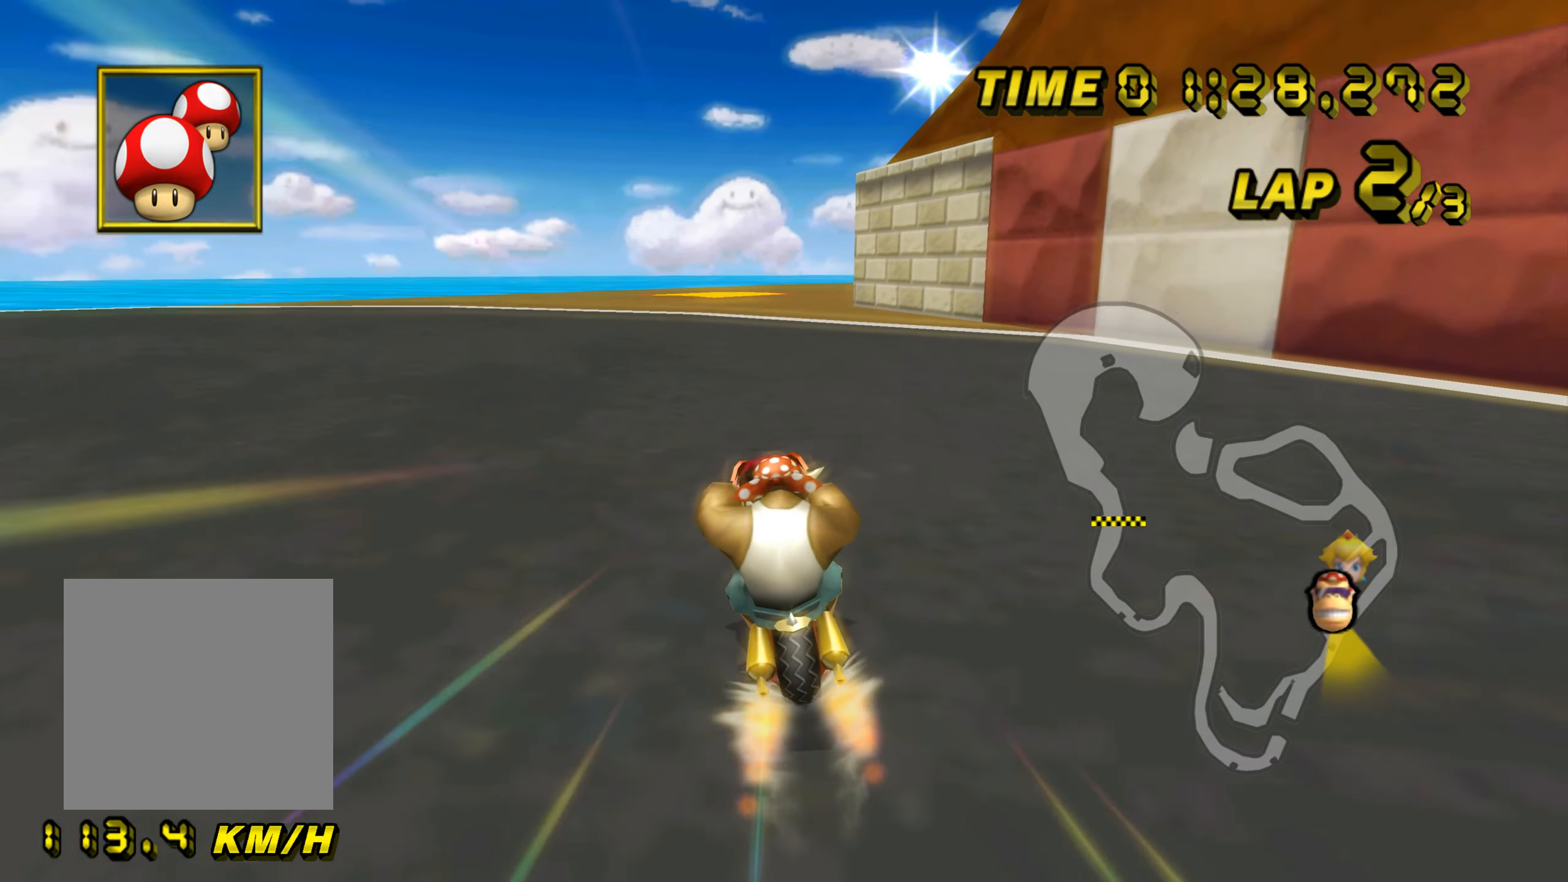
{"buttons": ["A"], "left_stick": "center", "events": [[34, "left_stick", "center"]]}
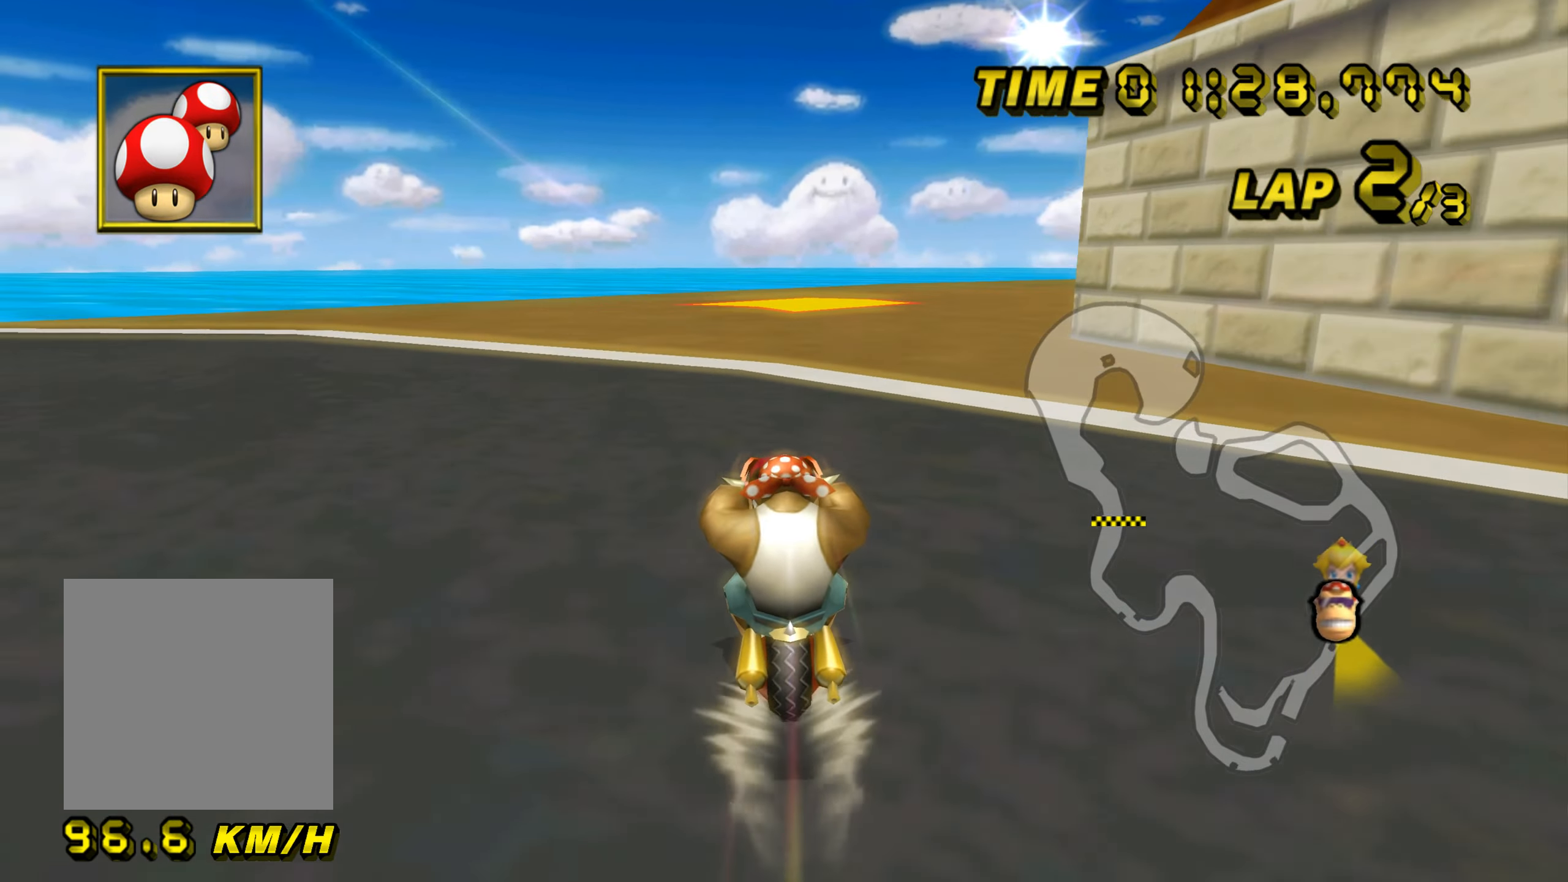
{"buttons": ["A", "B"], "left_stick": "up-right", "events": [[217, "B", "down"], [417, "left_stick", "up-right"]]}
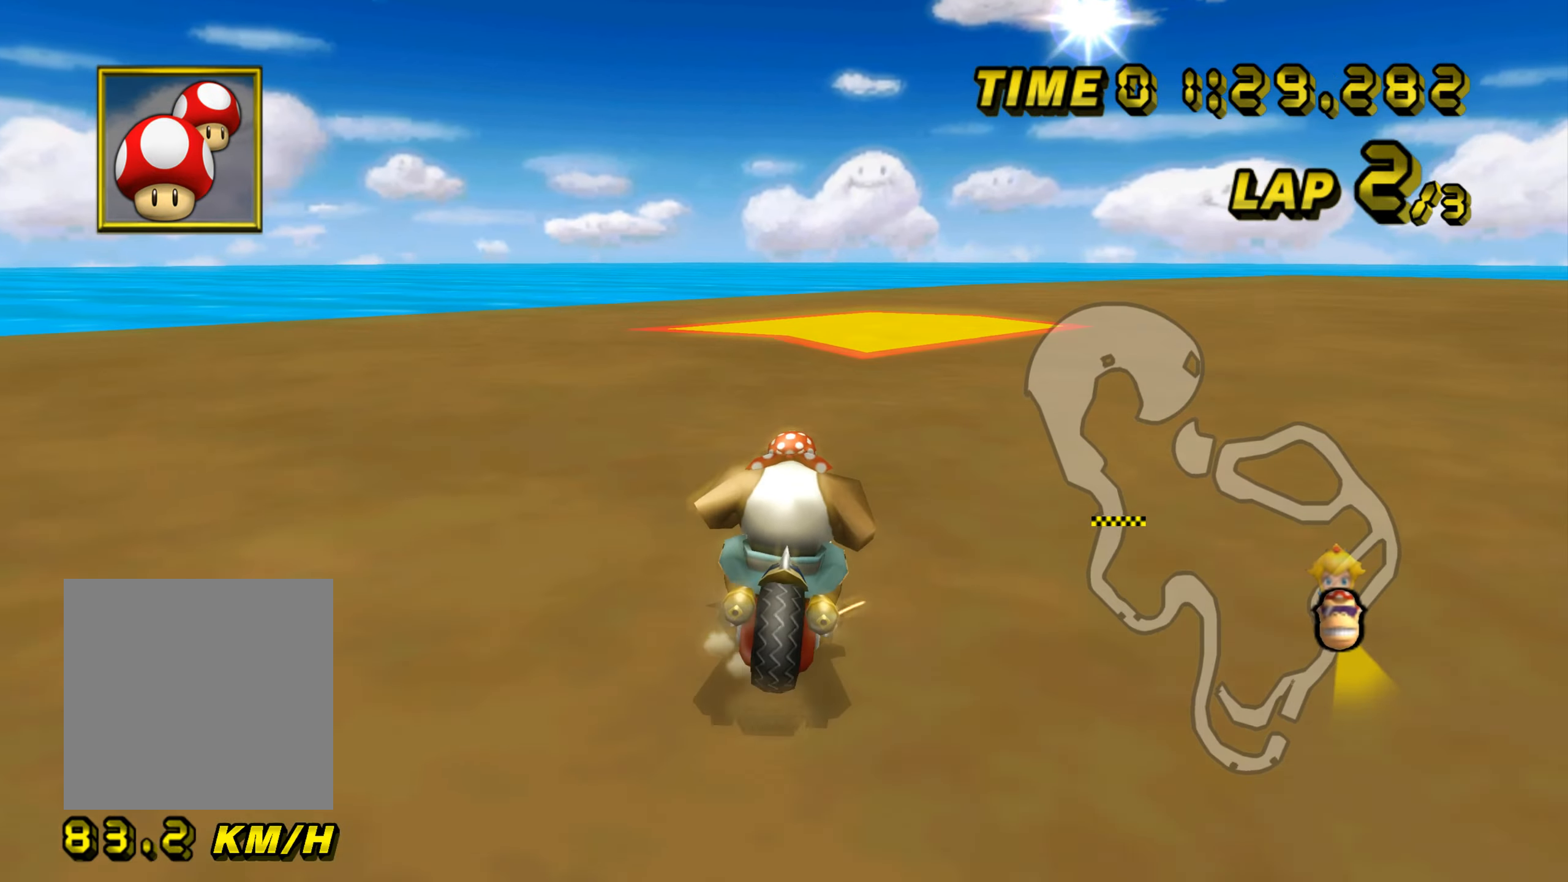
{"buttons": ["A", "B"], "left_stick": "up-right", "events": []}
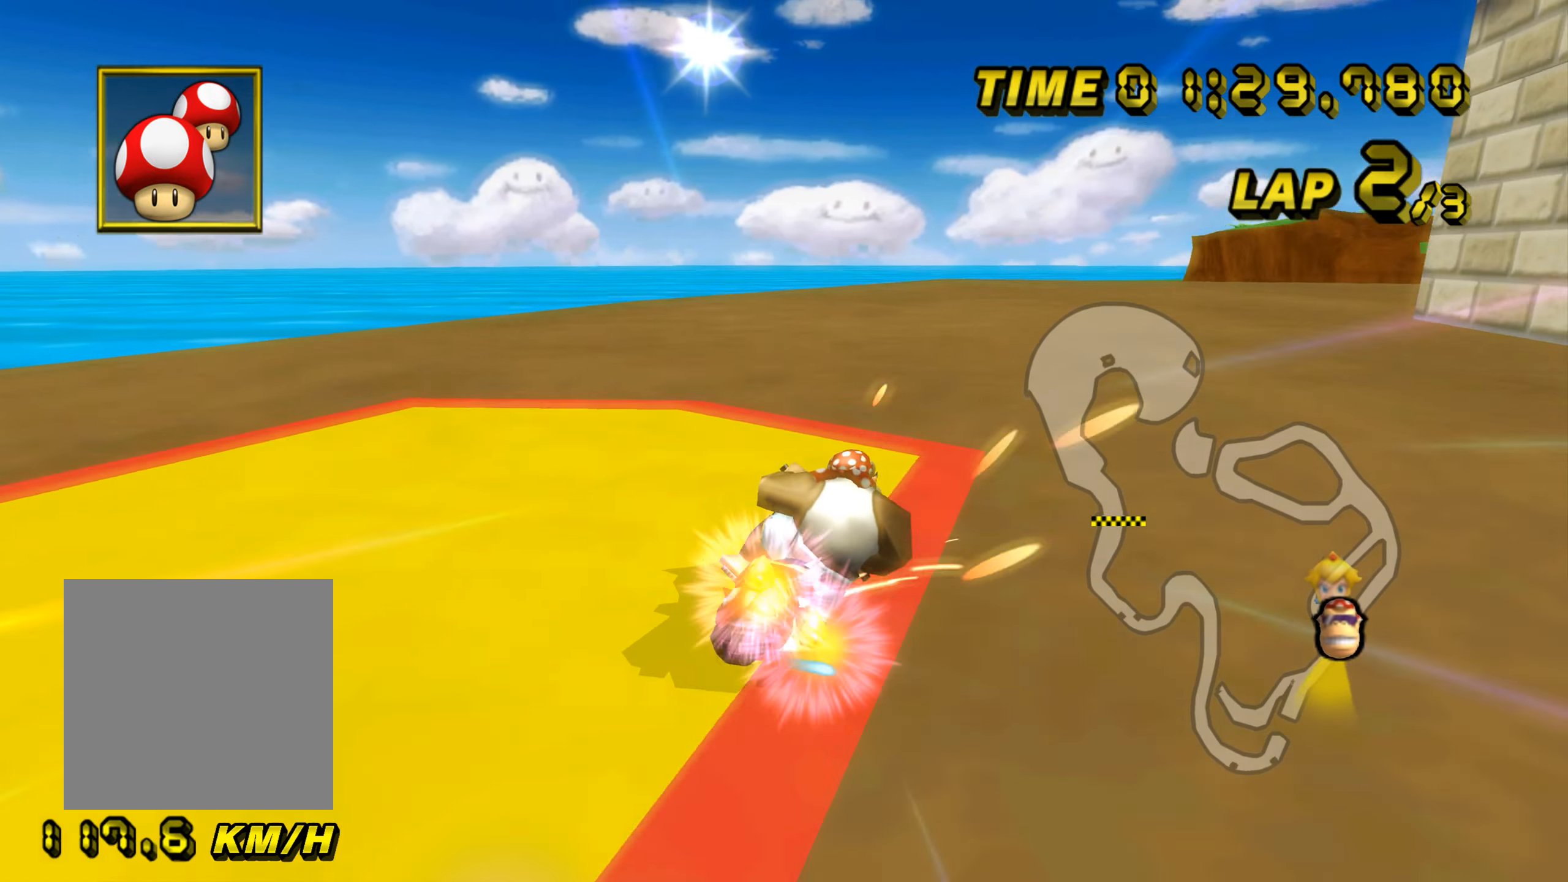
{"buttons": ["A", "B"], "left_stick": "left", "events": [[150, "left_stick", "up-left"], [200, "left_stick", "left"]]}
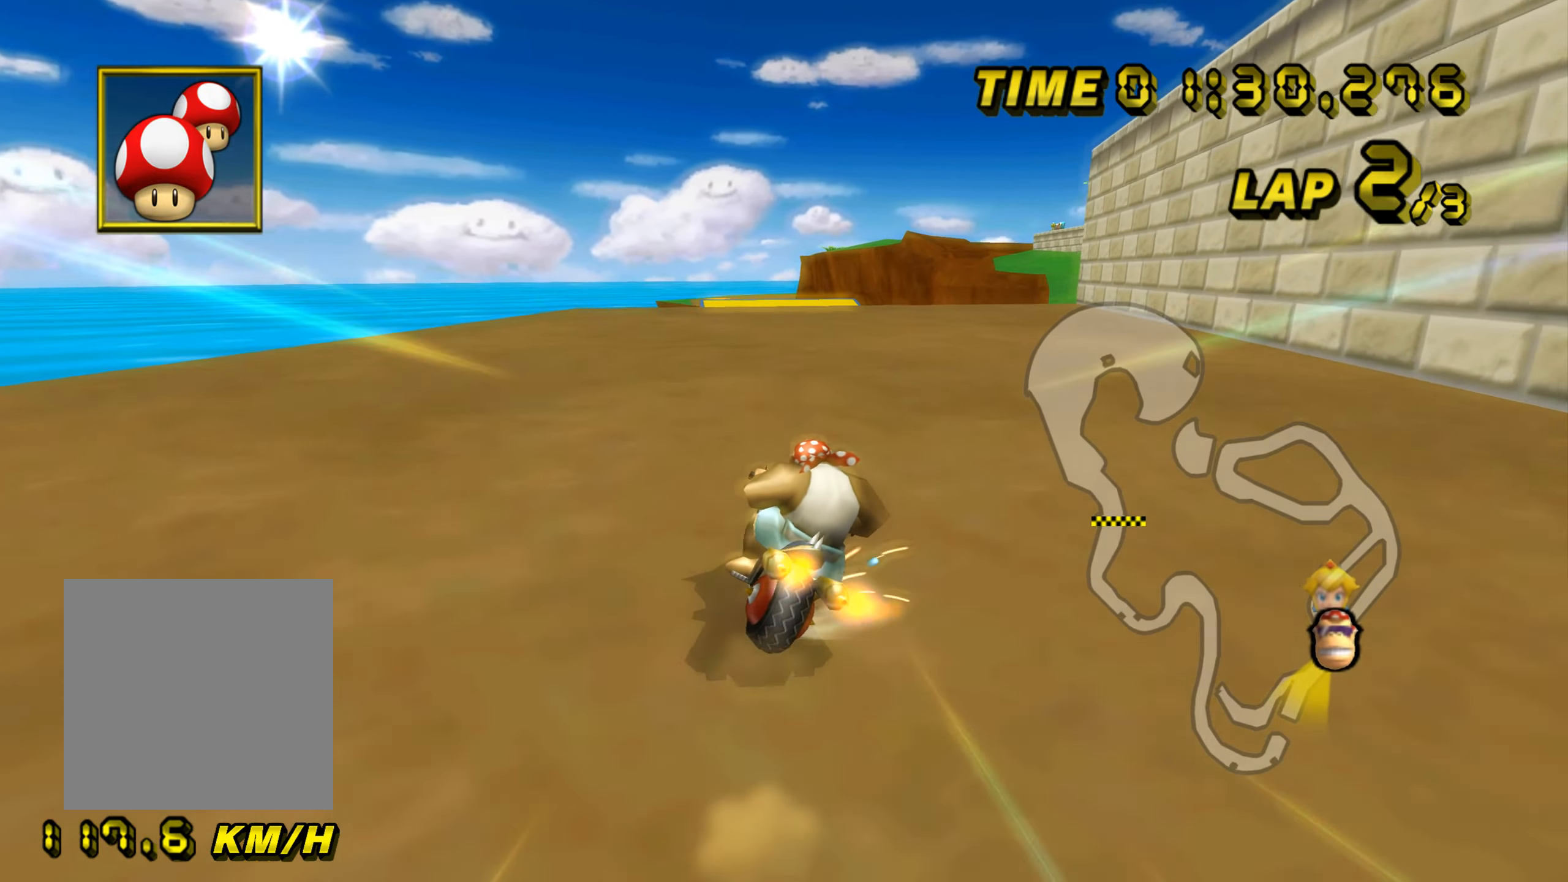
{"buttons": ["A", "B"], "left_stick": "left", "events": []}
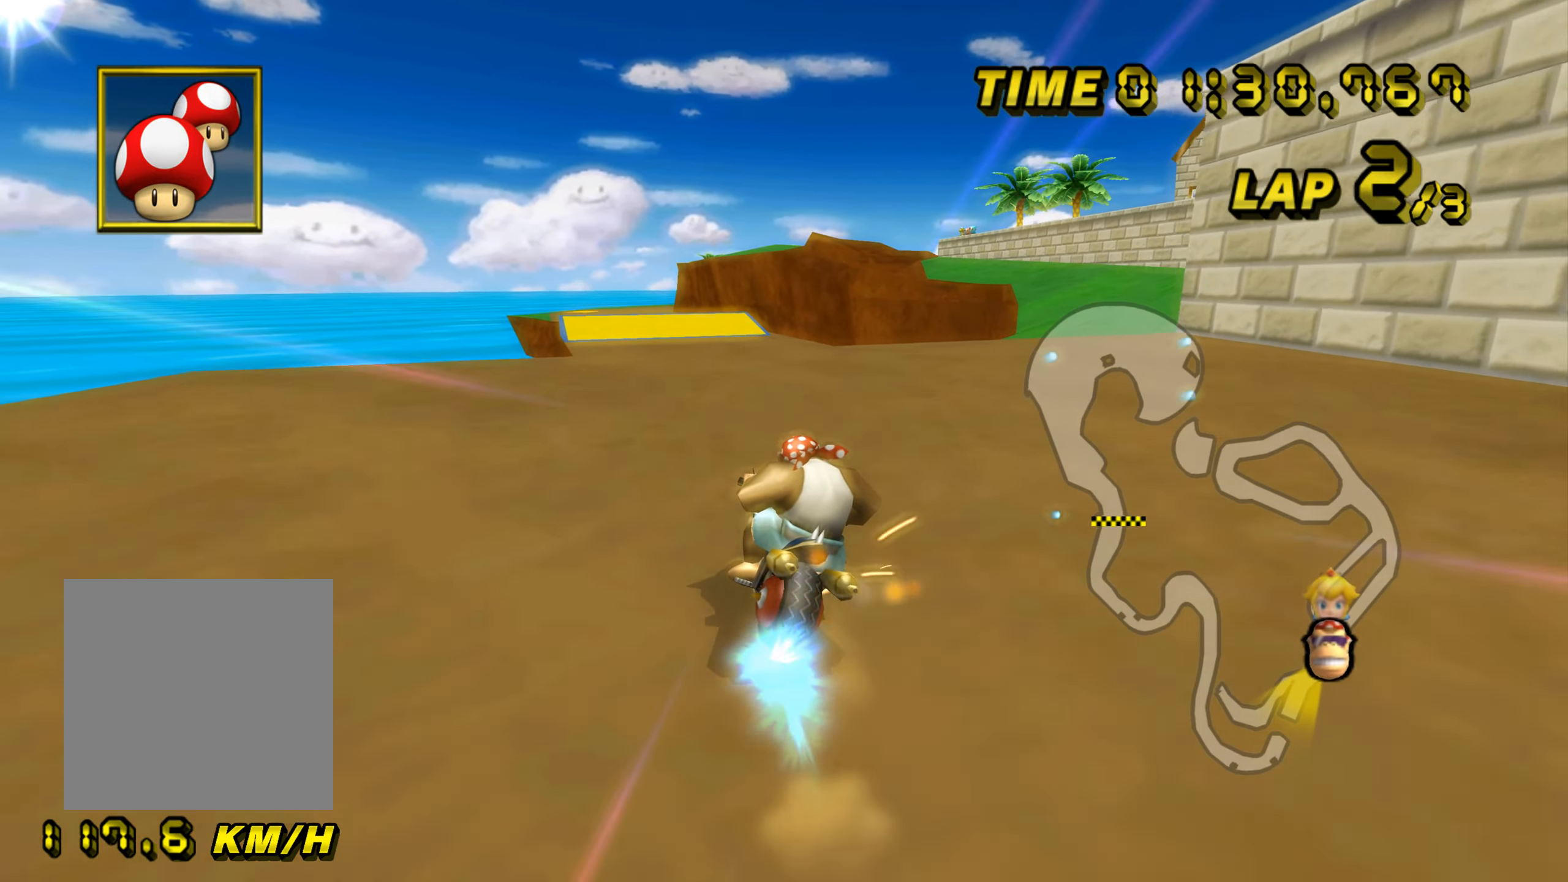
{"buttons": ["A"], "left_stick": "left", "events": [[167, "B", "up"]]}